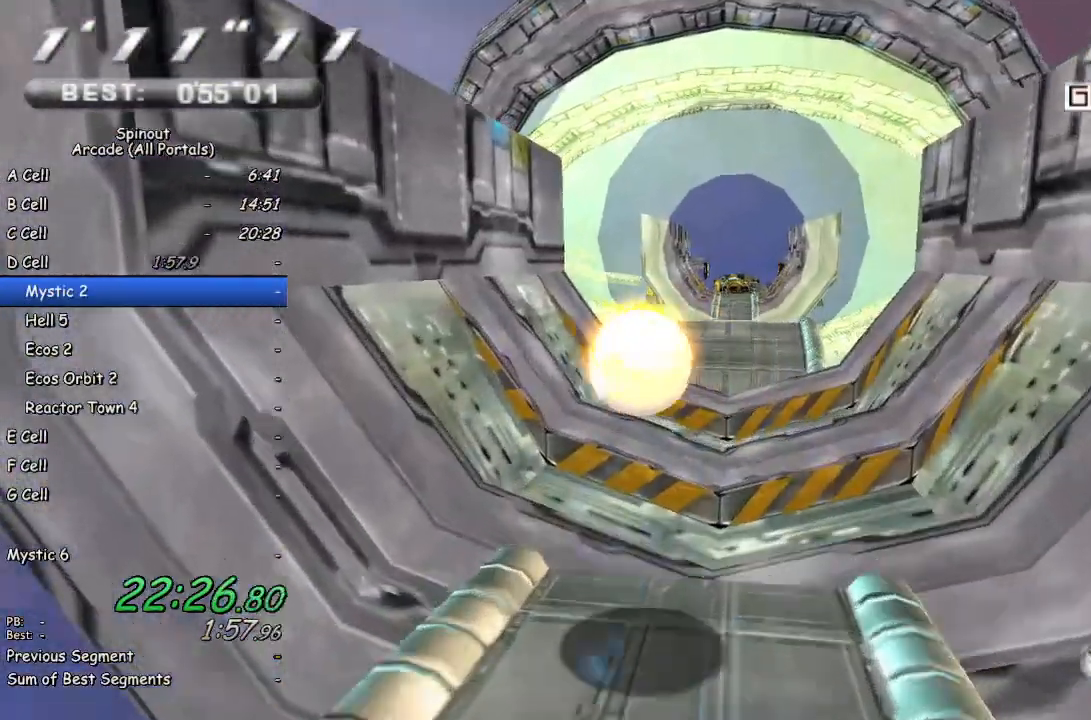
Gameplay with a controller (PlayStation layout); each line is a JSON object with the inputs held at the frame after it. "events" lists button and stick changes between this image and that frame as [ms after this image, input, new state], when the widget could be followed in between.
{"buttons": [], "left_stick": "up-left", "right_stick": "center", "events": []}
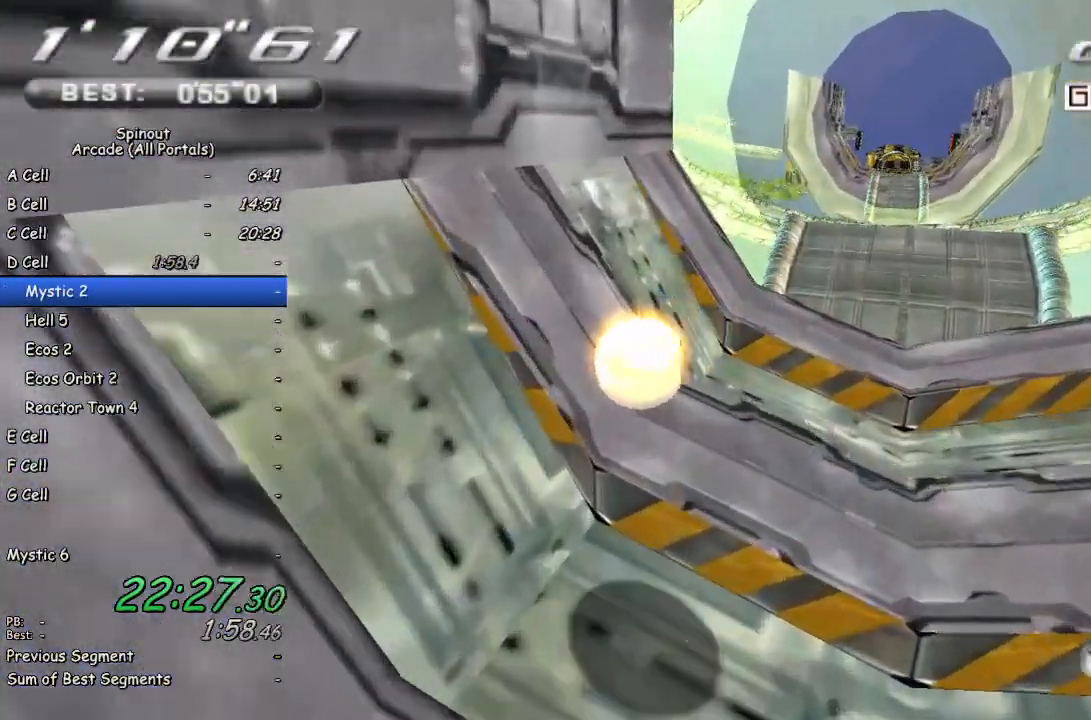
{"buttons": [], "left_stick": "up", "right_stick": "center", "events": [[233, "left_stick", "up"]]}
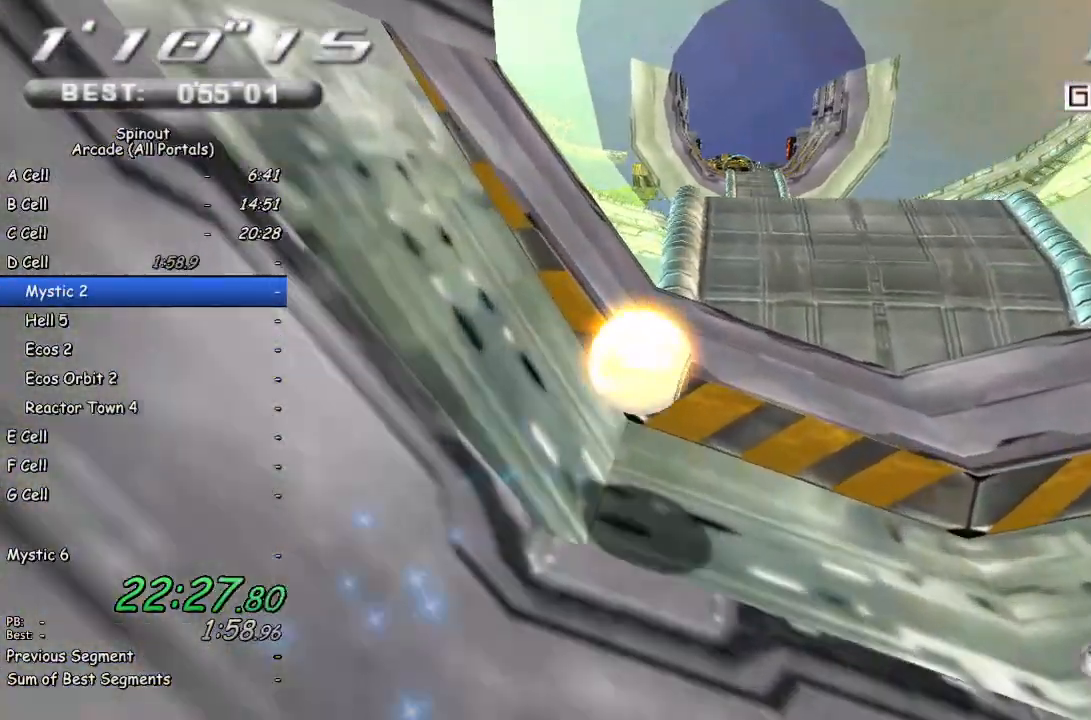
{"buttons": [], "left_stick": "up-left", "right_stick": "center", "events": [[133, "left_stick", "up-left"]]}
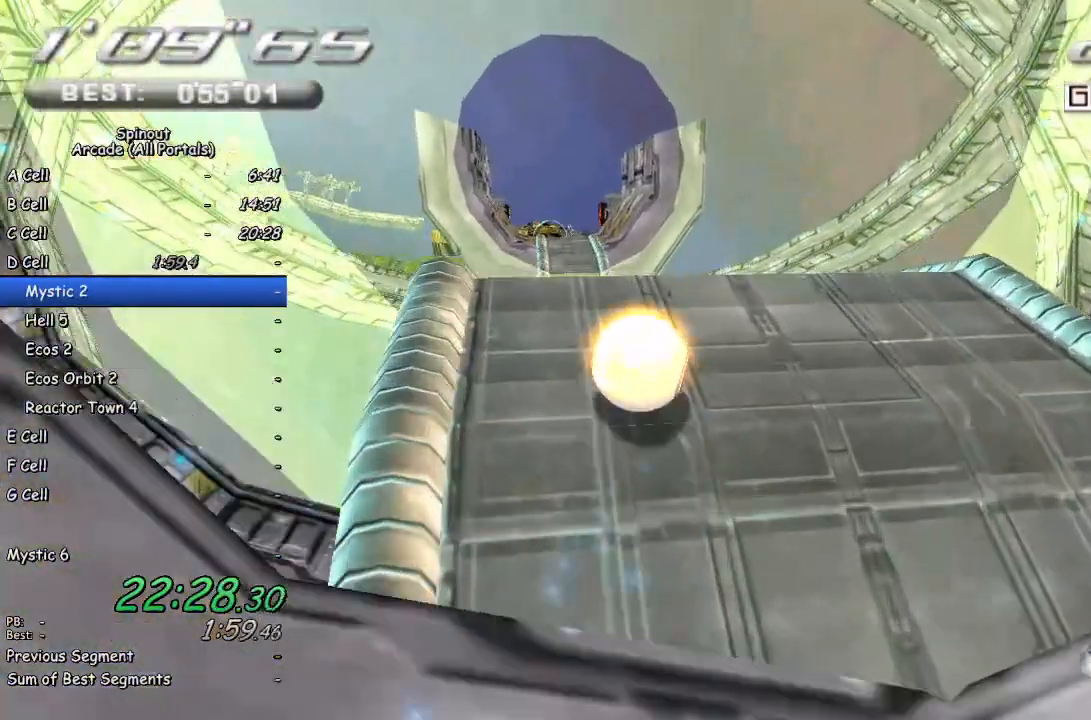
{"buttons": [], "left_stick": "up-left", "right_stick": "center", "events": []}
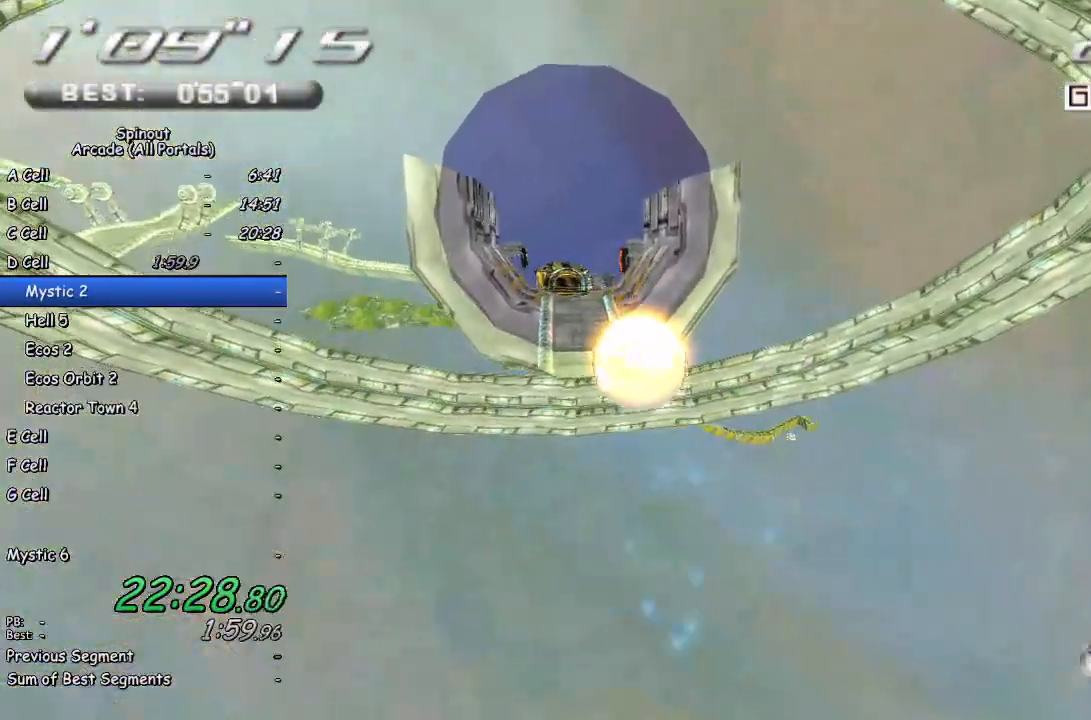
{"buttons": [], "left_stick": "up", "right_stick": "center", "events": [[250, "left_stick", "up"]]}
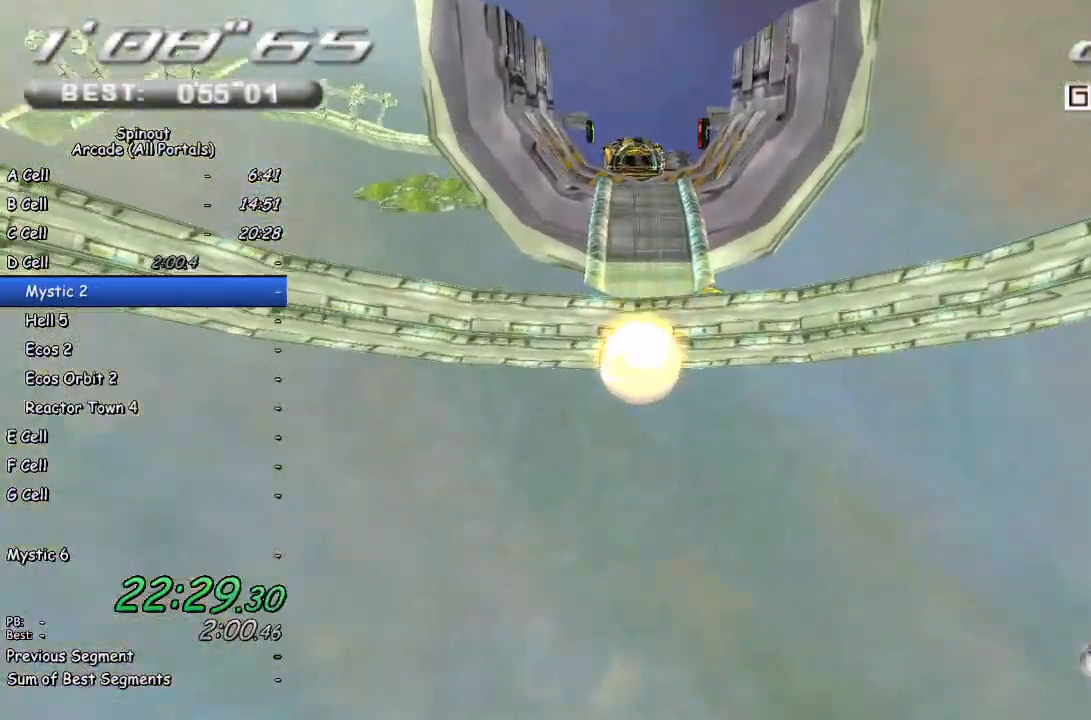
{"buttons": [], "left_stick": "up", "right_stick": "center", "events": []}
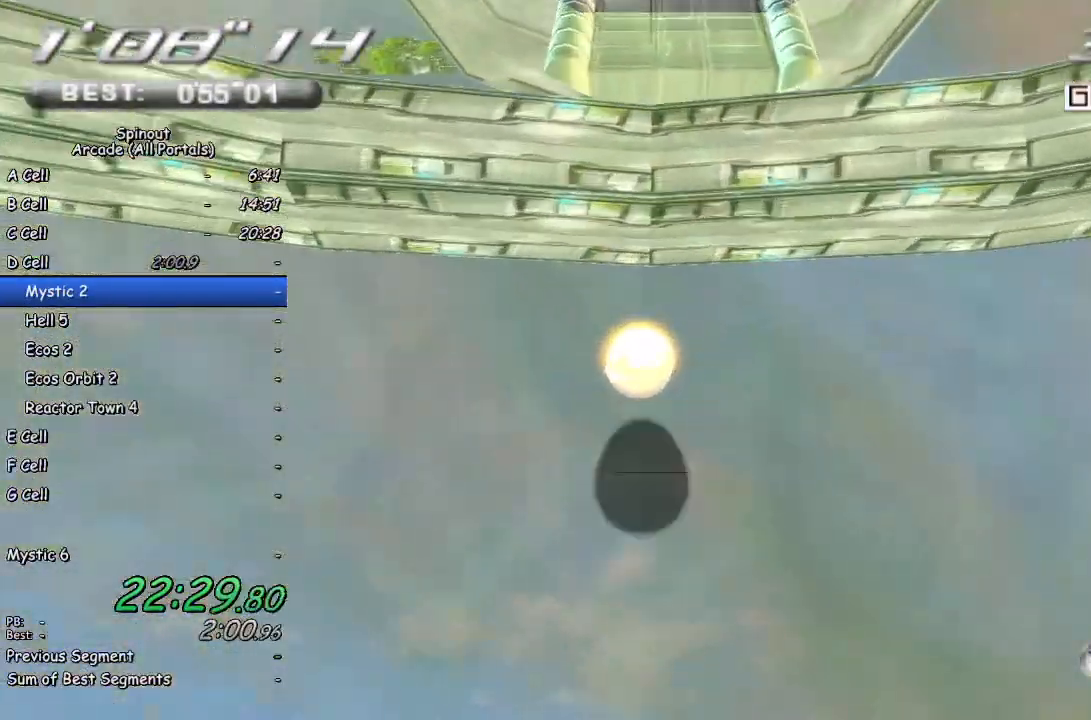
{"buttons": [], "left_stick": "up-left", "right_stick": "center", "events": [[450, "left_stick", "up-left"]]}
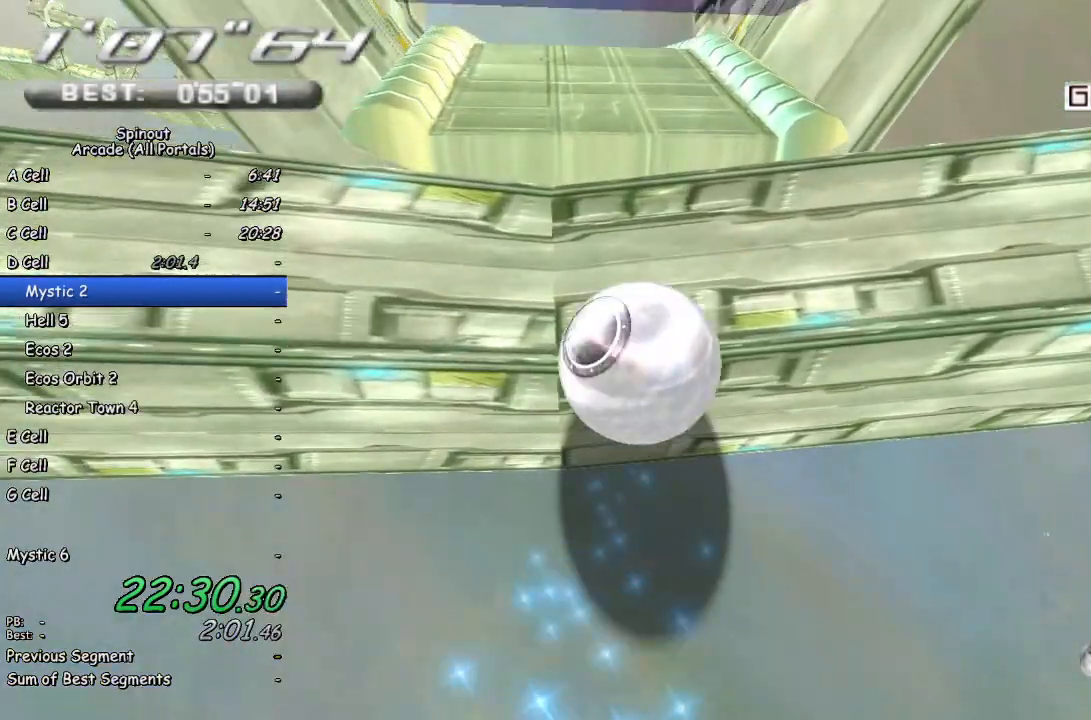
{"buttons": [], "left_stick": "up-left", "right_stick": "center", "events": []}
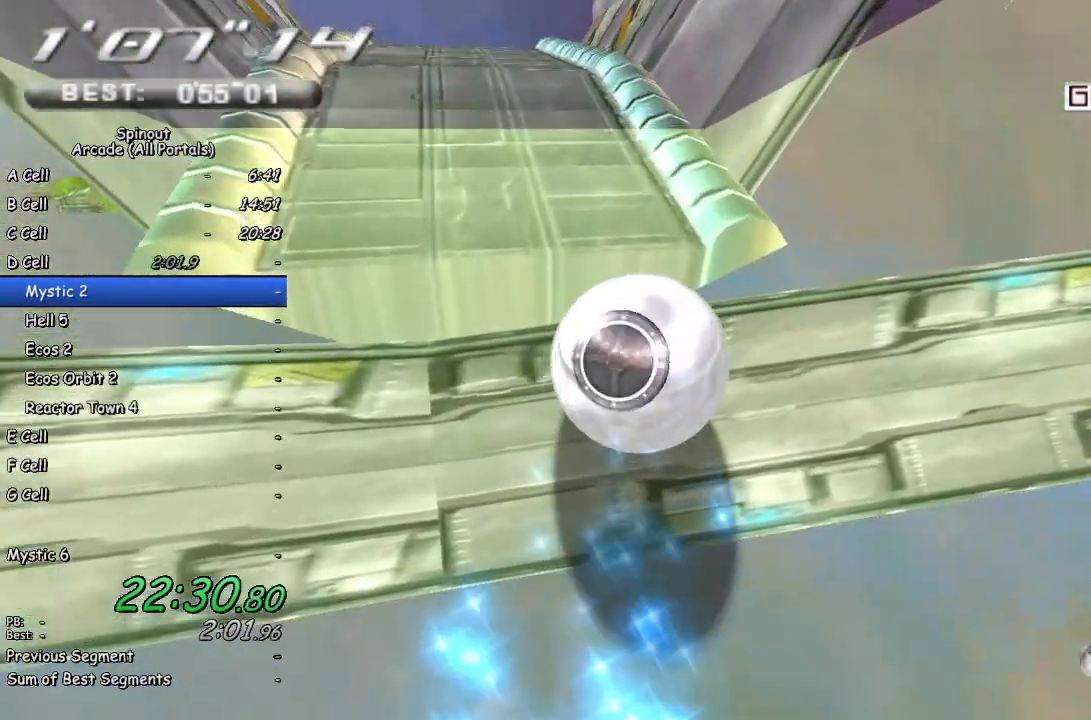
{"buttons": [], "left_stick": "down-right", "right_stick": "left", "events": [[483, "left_stick", "down-right"], [500, "right_stick", "left"]]}
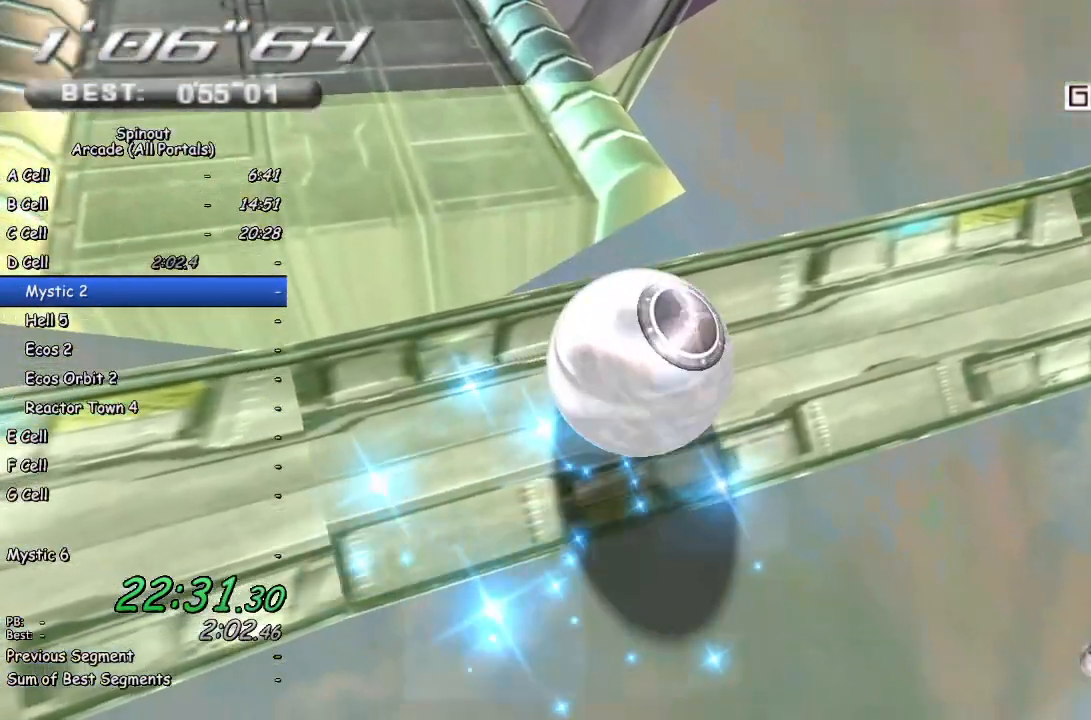
{"buttons": [], "left_stick": "up-right", "right_stick": "left", "events": [[383, "left_stick", "right"], [483, "left_stick", "up-right"]]}
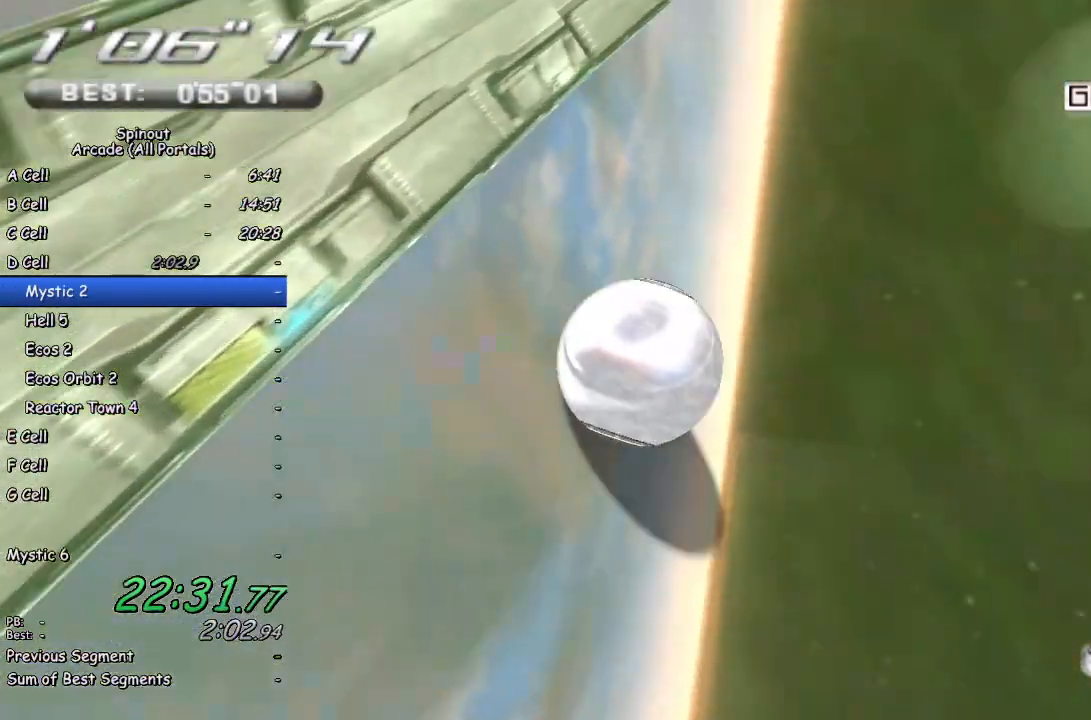
{"buttons": [], "left_stick": "up", "right_stick": "center", "events": [[400, "right_stick", "center"], [467, "left_stick", "up"]]}
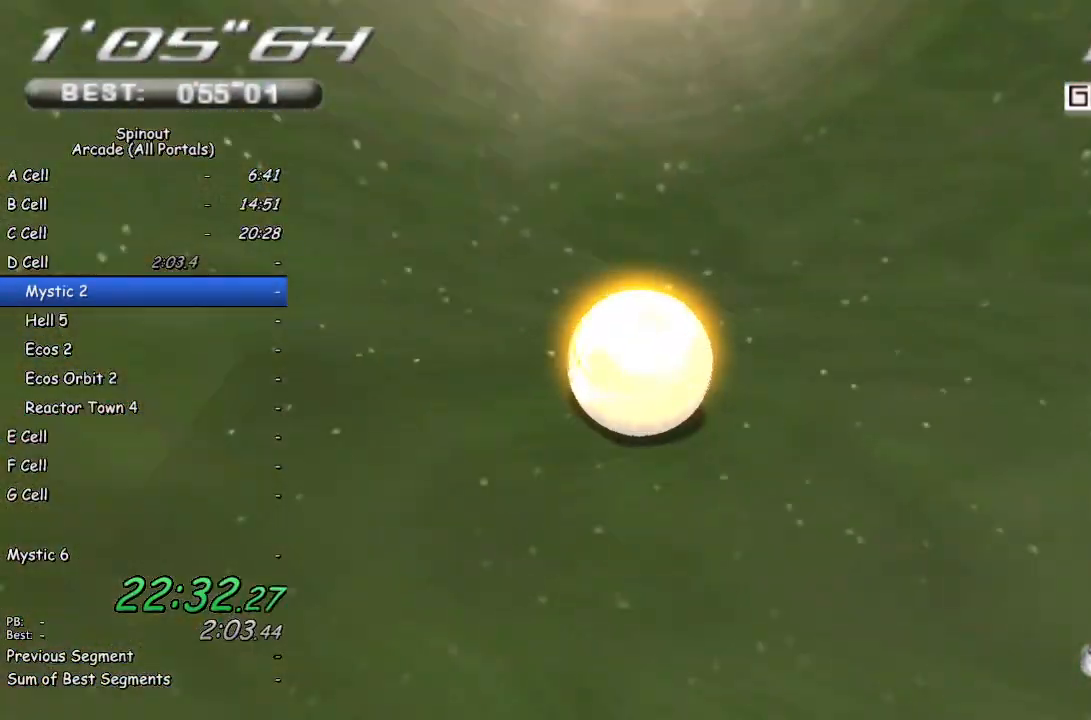
{"buttons": [], "left_stick": "center", "right_stick": "left", "events": [[283, "left_stick", "up-left"], [400, "right_stick", "left"], [417, "left_stick", "center"]]}
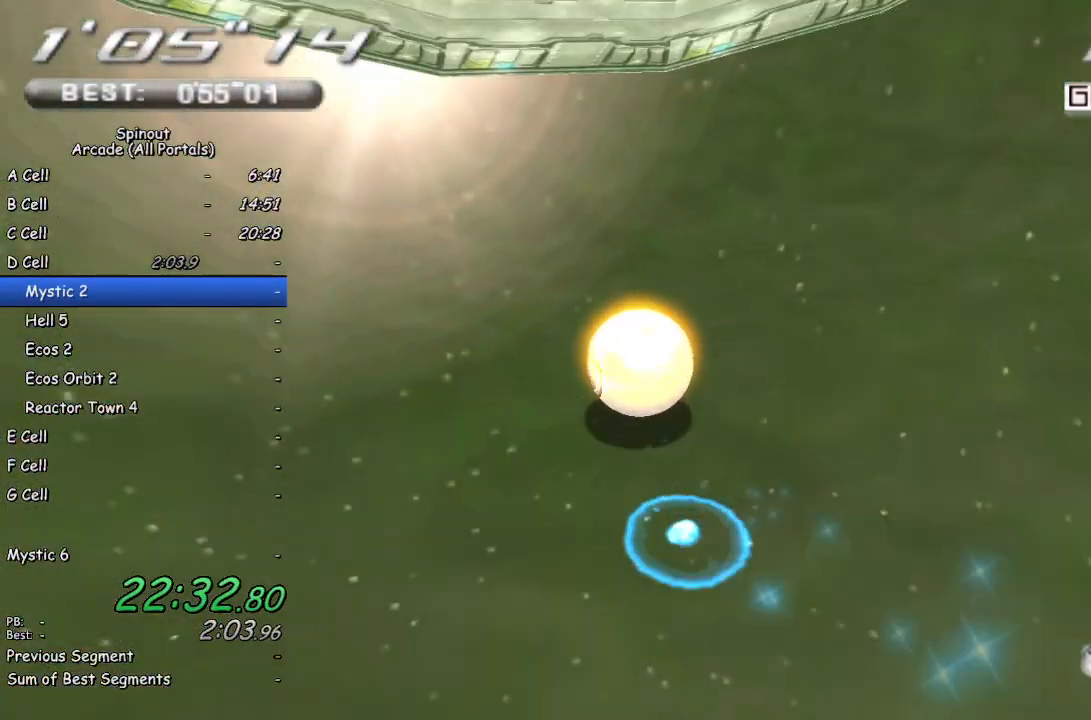
{"buttons": [], "left_stick": "down-right", "right_stick": "left", "events": [[33, "left_stick", "down-right"]]}
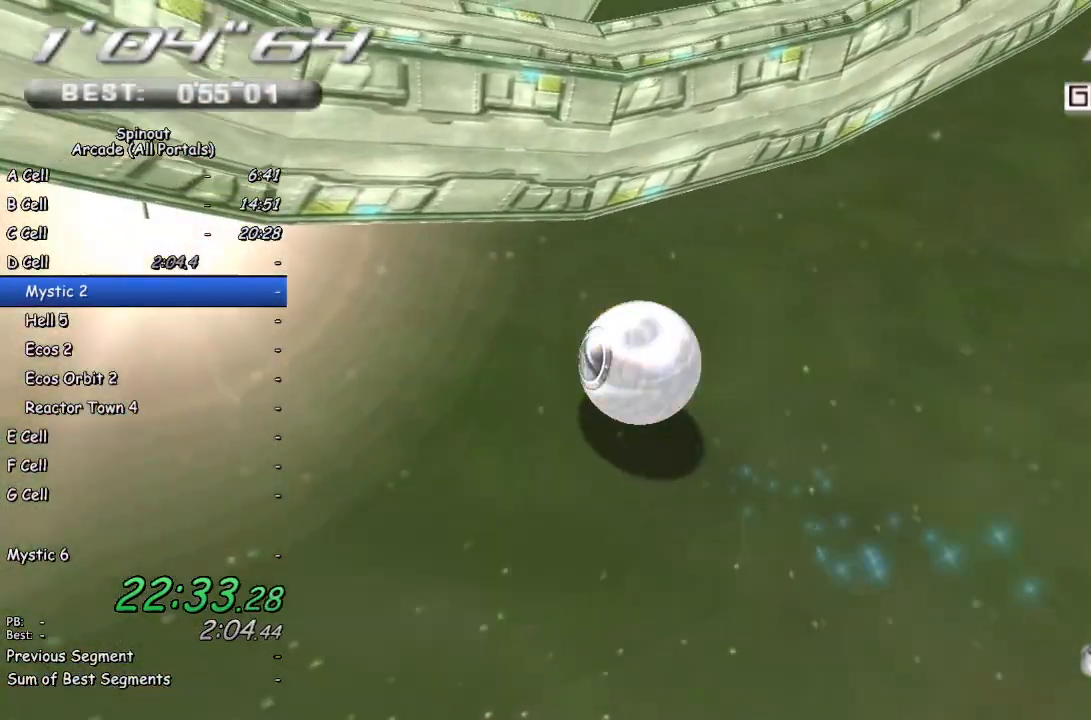
{"buttons": [], "left_stick": "up-right", "right_stick": "left", "events": [[267, "left_stick", "right"], [433, "left_stick", "up-right"]]}
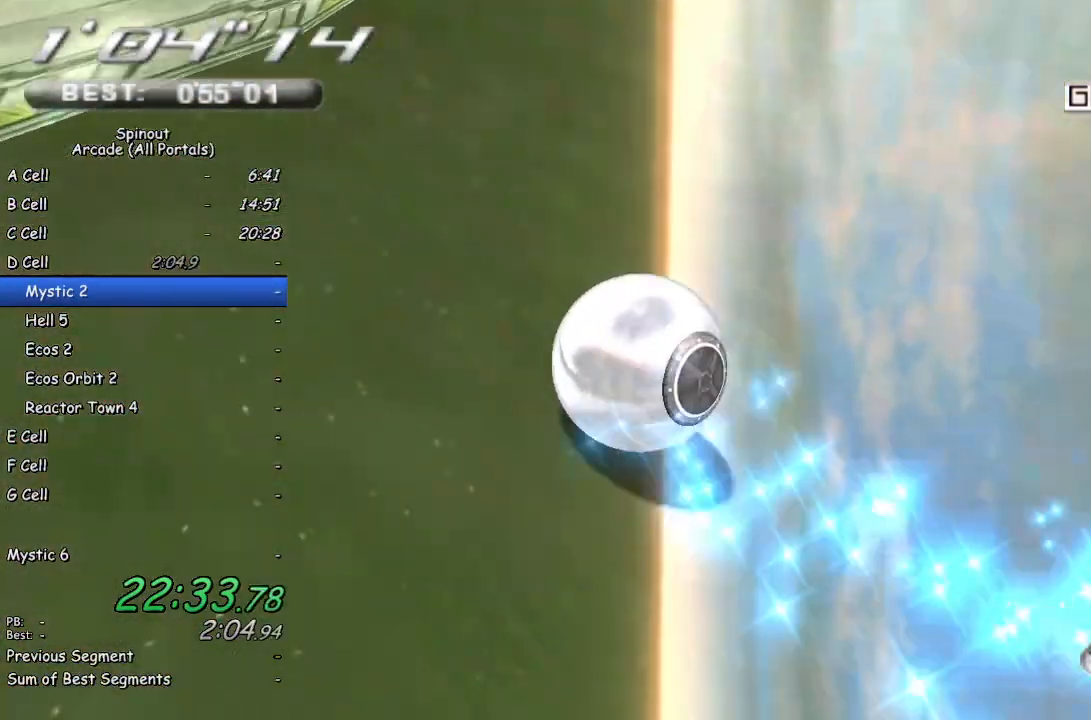
{"buttons": [], "left_stick": "up", "right_stick": "center", "events": [[33, "right_stick", "center"], [117, "left_stick", "up"]]}
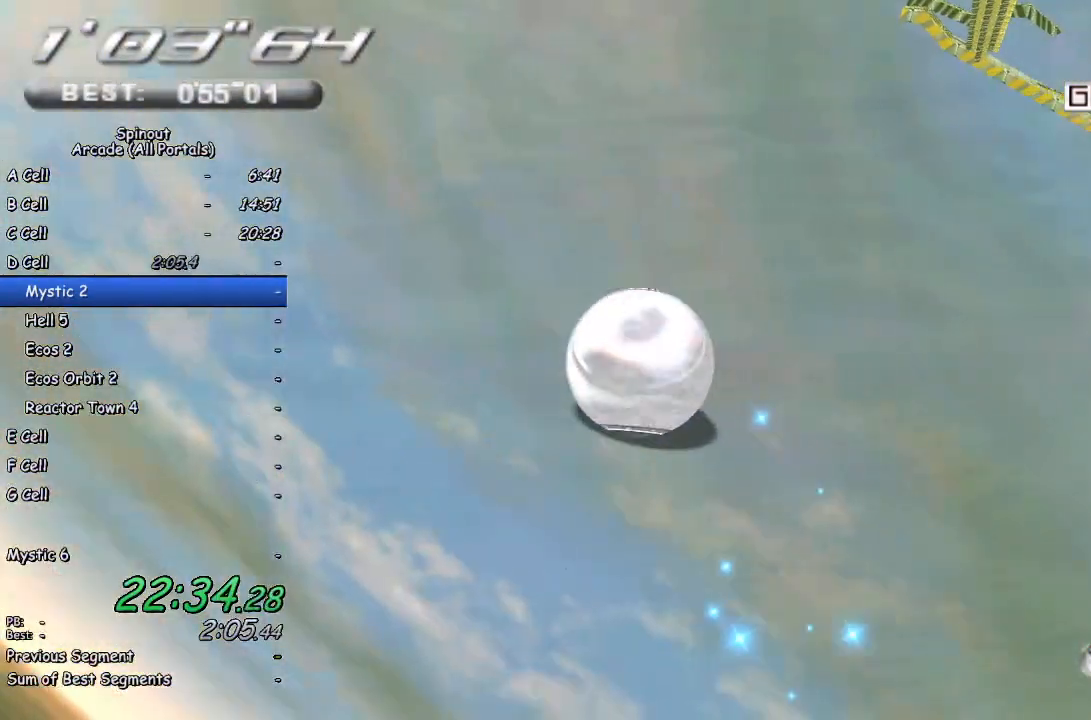
{"buttons": [], "left_stick": "up", "right_stick": "center", "events": [[100, "left_stick", "up-right"], [433, "left_stick", "up"]]}
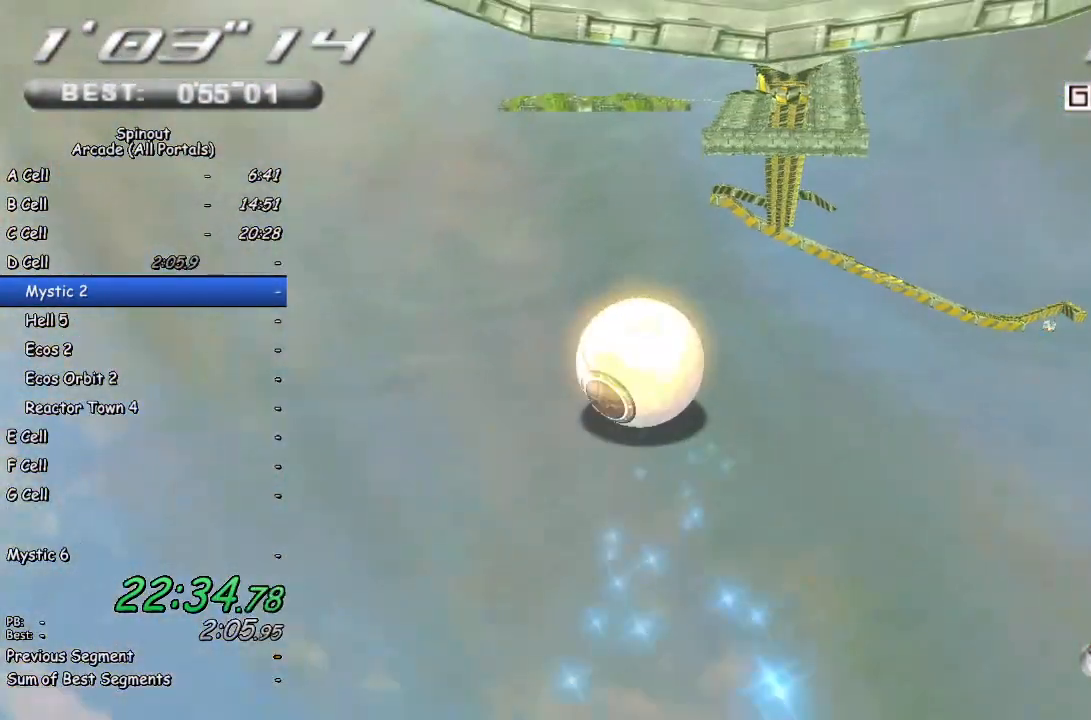
{"buttons": [], "left_stick": "up-right", "right_stick": "center", "events": [[233, "left_stick", "up-right"]]}
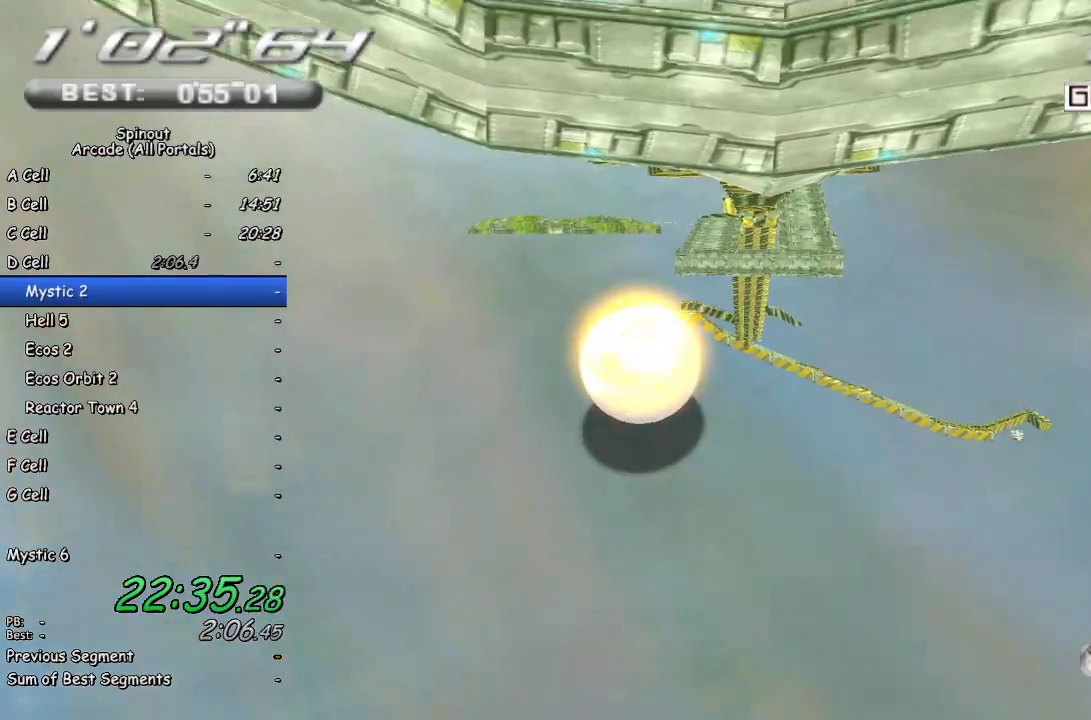
{"buttons": [], "left_stick": "up", "right_stick": "center", "events": [[483, "left_stick", "up"]]}
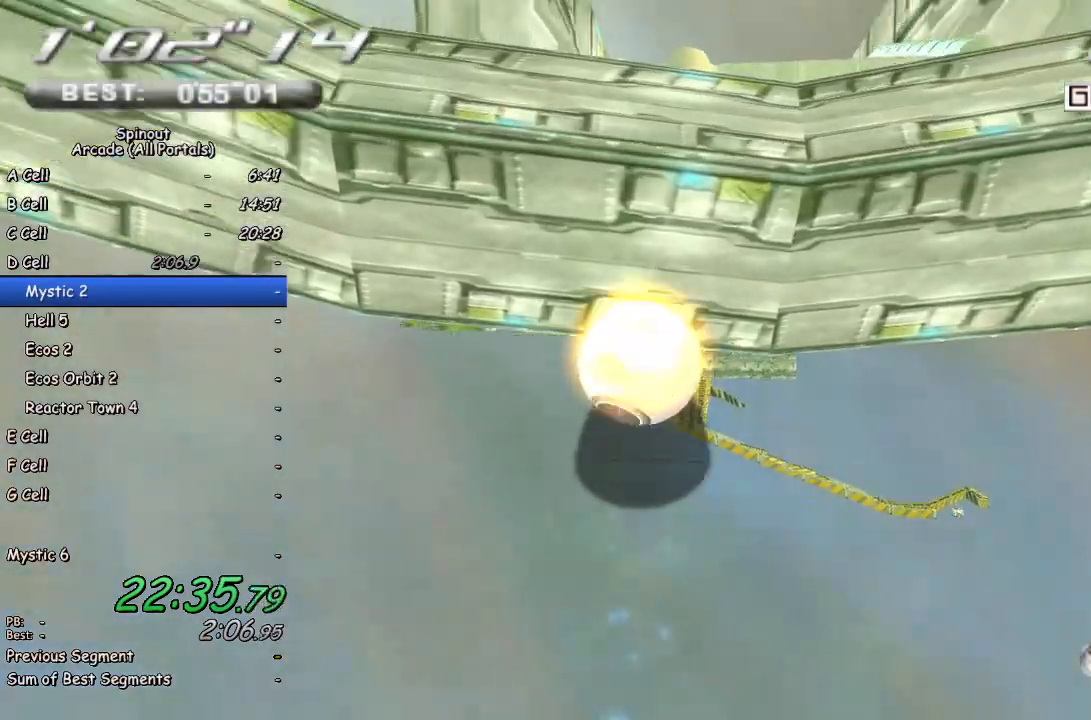
{"buttons": [], "left_stick": "up-right", "right_stick": "center", "events": [[300, "left_stick", "up-right"]]}
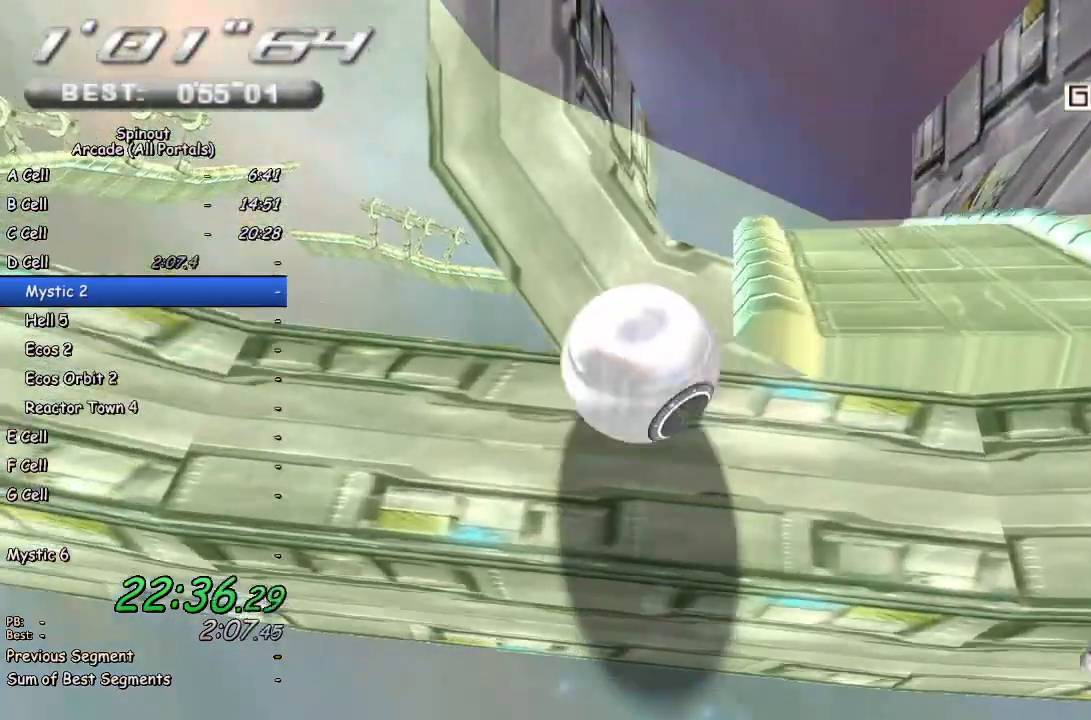
{"buttons": [], "left_stick": "up", "right_stick": "center", "events": [[467, "left_stick", "up"]]}
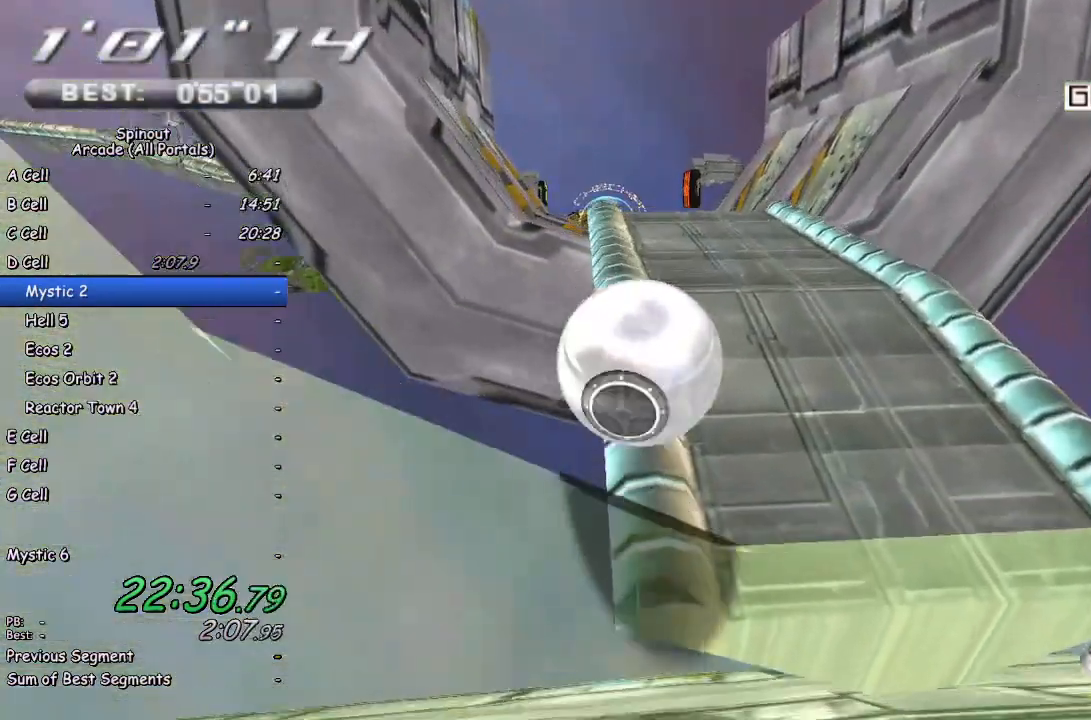
{"buttons": [], "left_stick": "up-left", "right_stick": "center", "events": [[33, "left_stick", "up-left"], [300, "right_stick", "up-right"], [450, "right_stick", "center"]]}
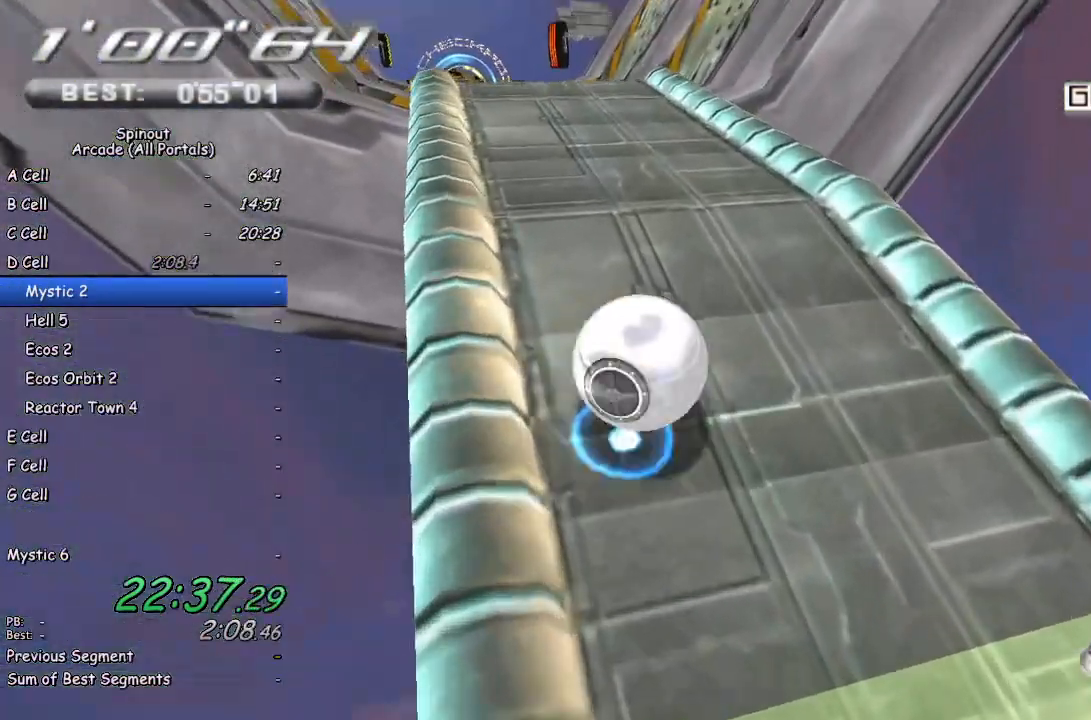
{"buttons": [], "left_stick": "up-left", "right_stick": "center", "events": []}
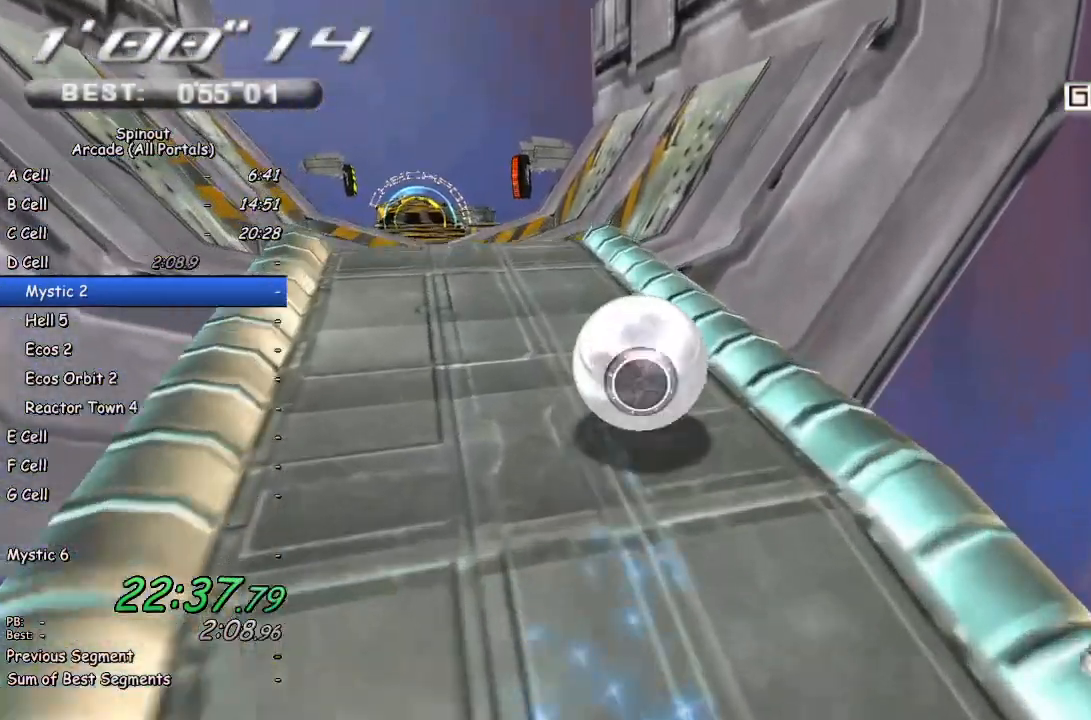
{"buttons": [], "left_stick": "left", "right_stick": "center", "events": [[133, "right_stick", "right"], [367, "left_stick", "left"], [500, "right_stick", "center"]]}
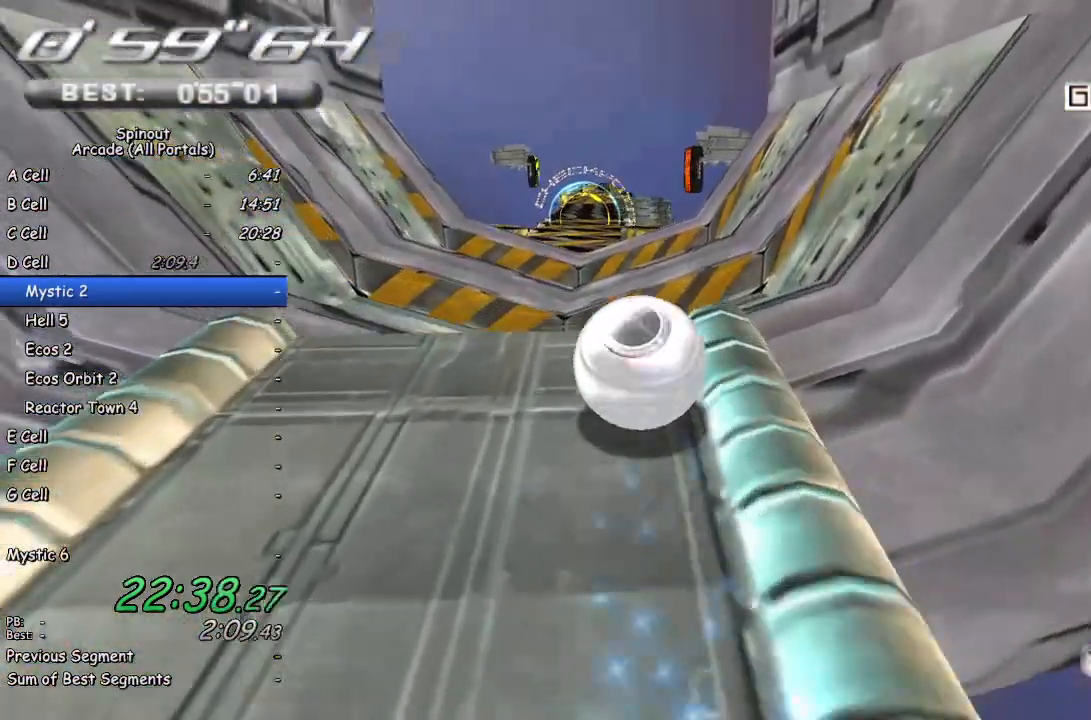
{"buttons": [], "left_stick": "up-left", "right_stick": "center", "events": [[50, "left_stick", "up-left"]]}
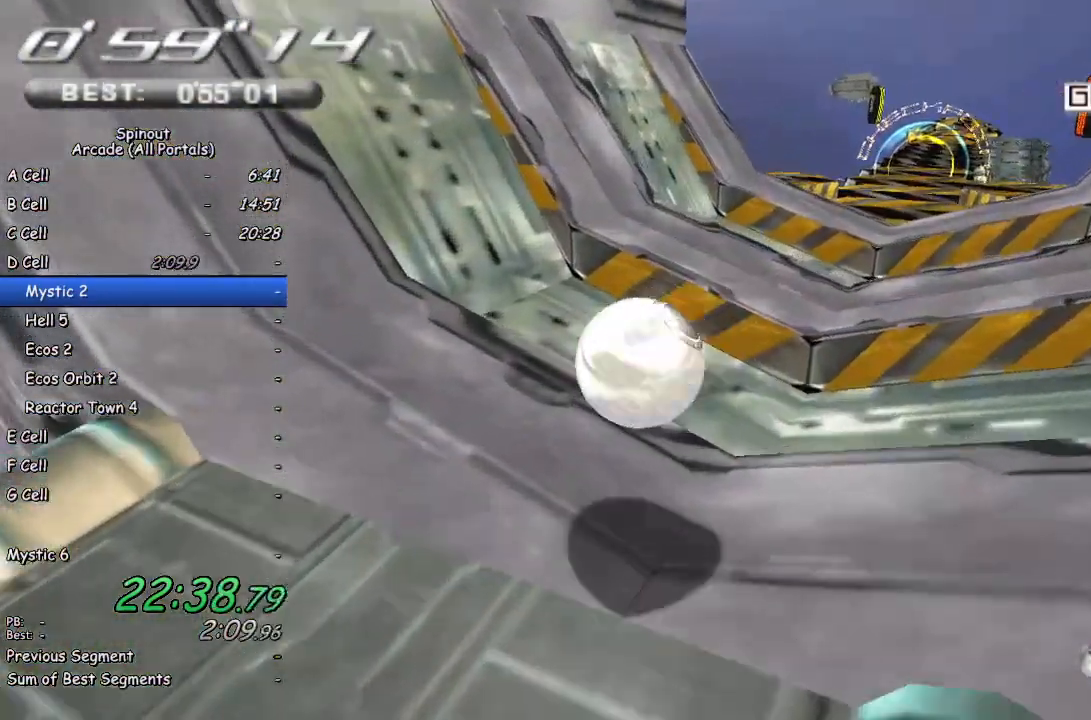
{"buttons": [], "left_stick": "up-left", "right_stick": "center", "events": []}
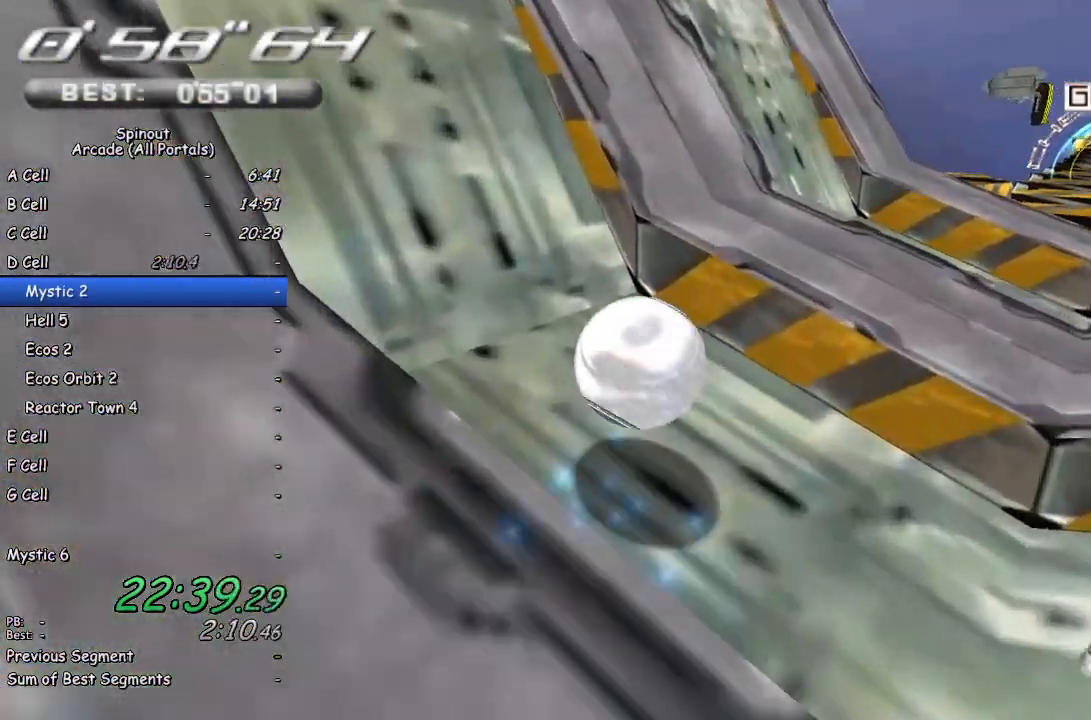
{"buttons": [], "left_stick": "up-left", "right_stick": "center", "events": []}
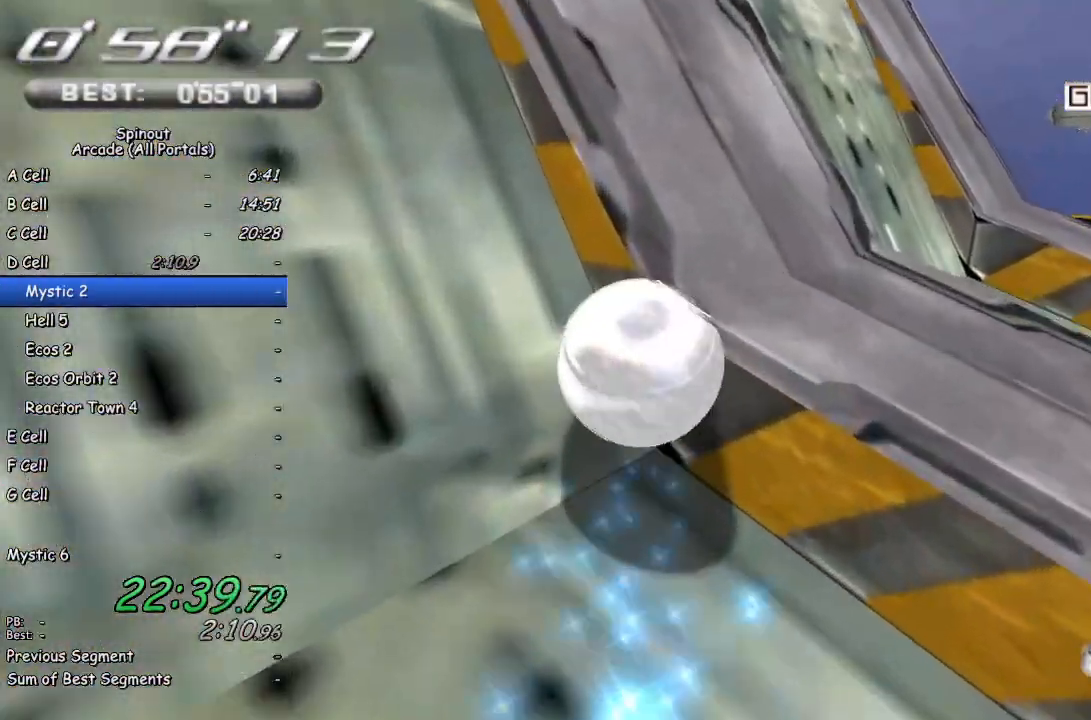
{"buttons": [], "left_stick": "down-right", "right_stick": "left", "events": [[250, "left_stick", "up-right"], [400, "left_stick", "down-right"], [433, "right_stick", "left"]]}
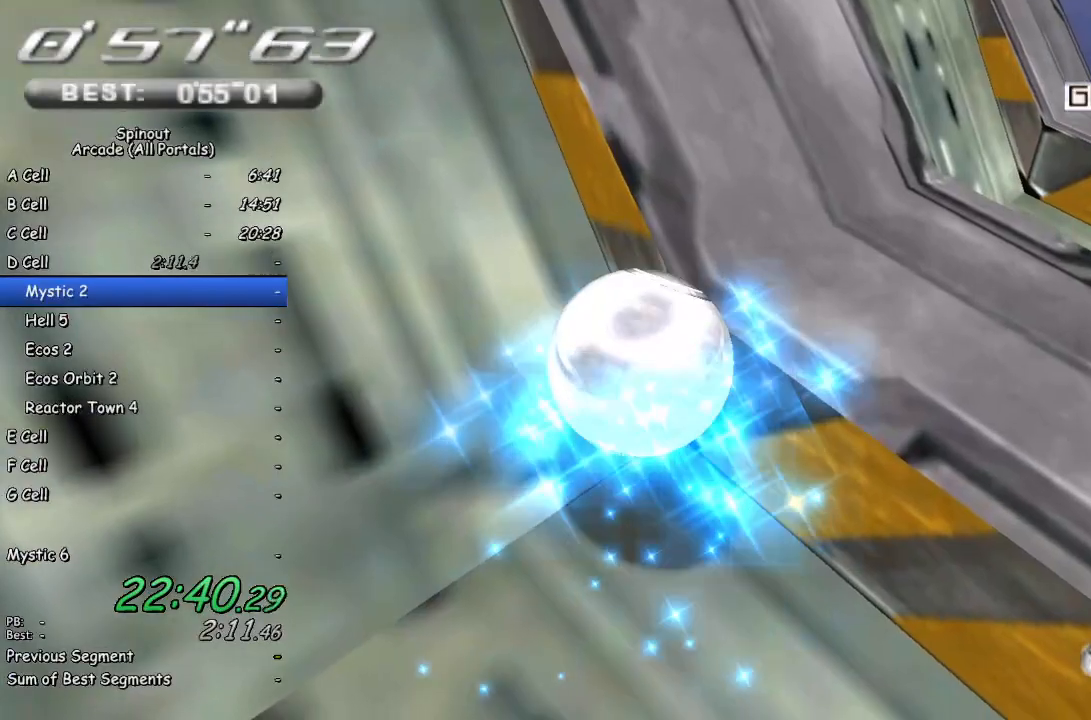
{"buttons": [], "left_stick": "right", "right_stick": "center", "events": [[333, "right_stick", "center"], [400, "left_stick", "right"]]}
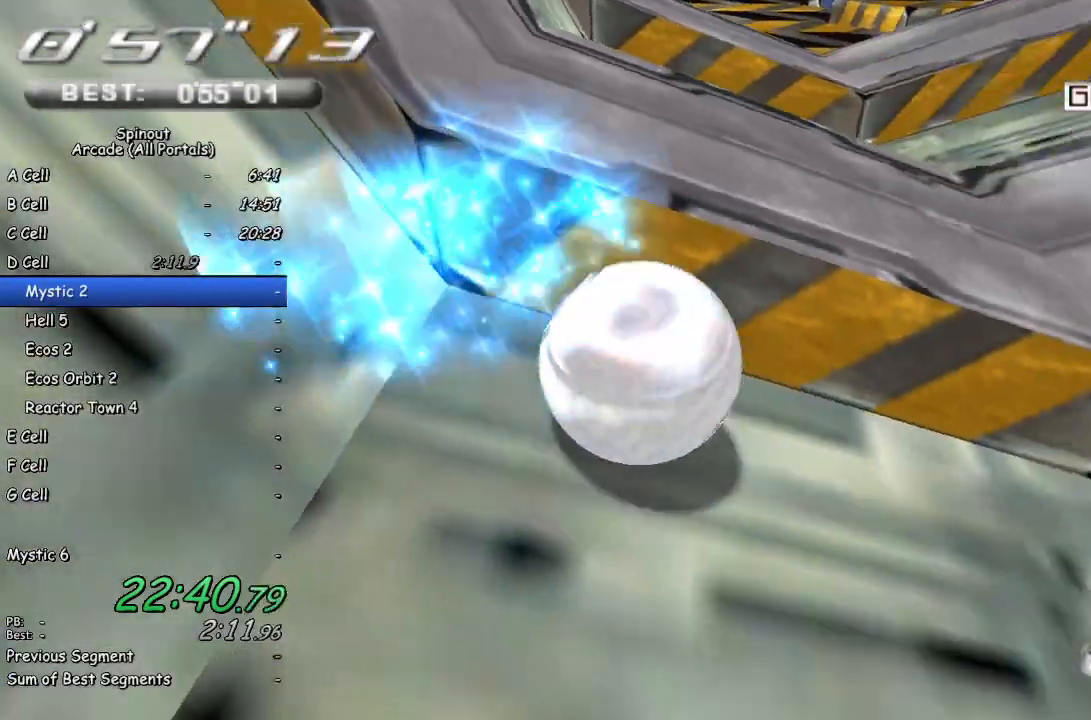
{"buttons": [], "left_stick": "up-left", "right_stick": "center", "events": [[50, "left_stick", "up-right"], [500, "left_stick", "up-left"]]}
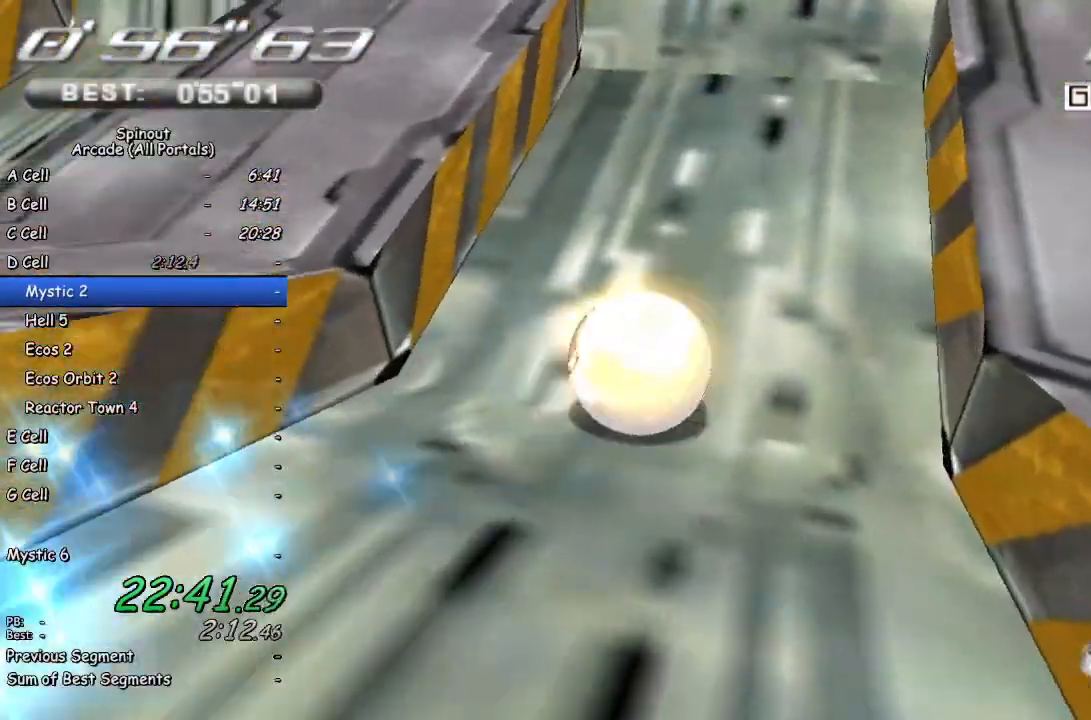
{"buttons": [], "left_stick": "up-left", "right_stick": "center", "events": []}